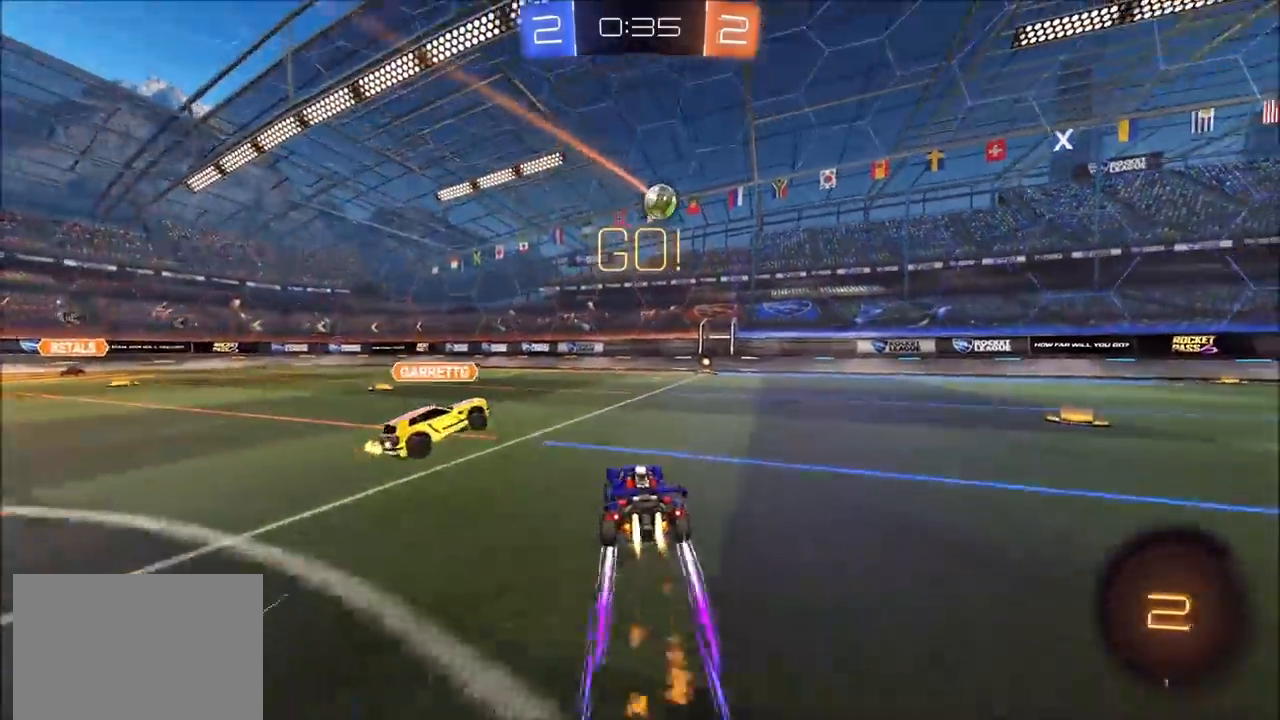
Gameplay with a controller (PlayStation layout); each line is a JSON object with the inputs held at the frame after it. "events" lists button and stick changes between this image and that frame as [ms after this image, input, new state], when the widget could be followed in between.
{"buttons": ["CIRCLE", "R2"], "left_stick": "up-right", "right_stick": "center", "events": [[67, "TRIANGLE", "down"], [183, "left_stick", "center"], [217, "TRIANGLE", "up"], [267, "left_stick", "up-right"]]}
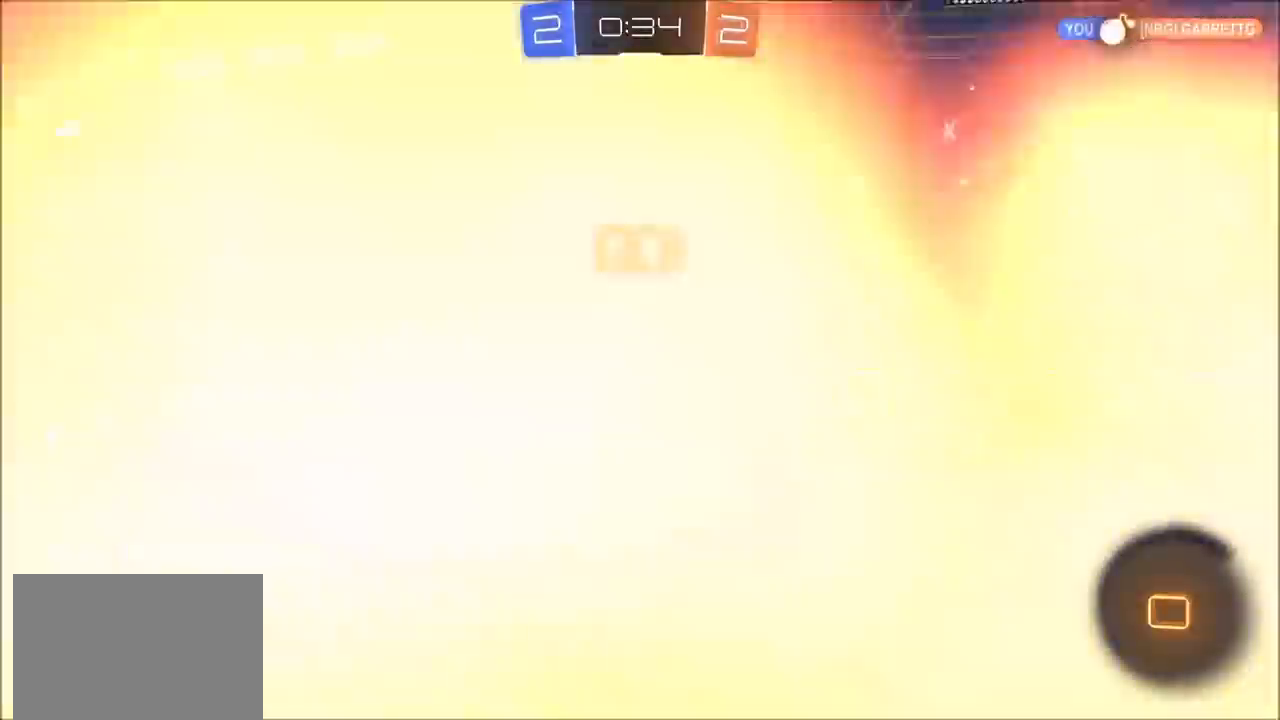
{"buttons": ["R2"], "left_stick": "center", "right_stick": "center", "events": [[50, "left_stick", "center"], [150, "CIRCLE", "up"], [150, "TRIANGLE", "down"], [217, "TRIANGLE", "up"]]}
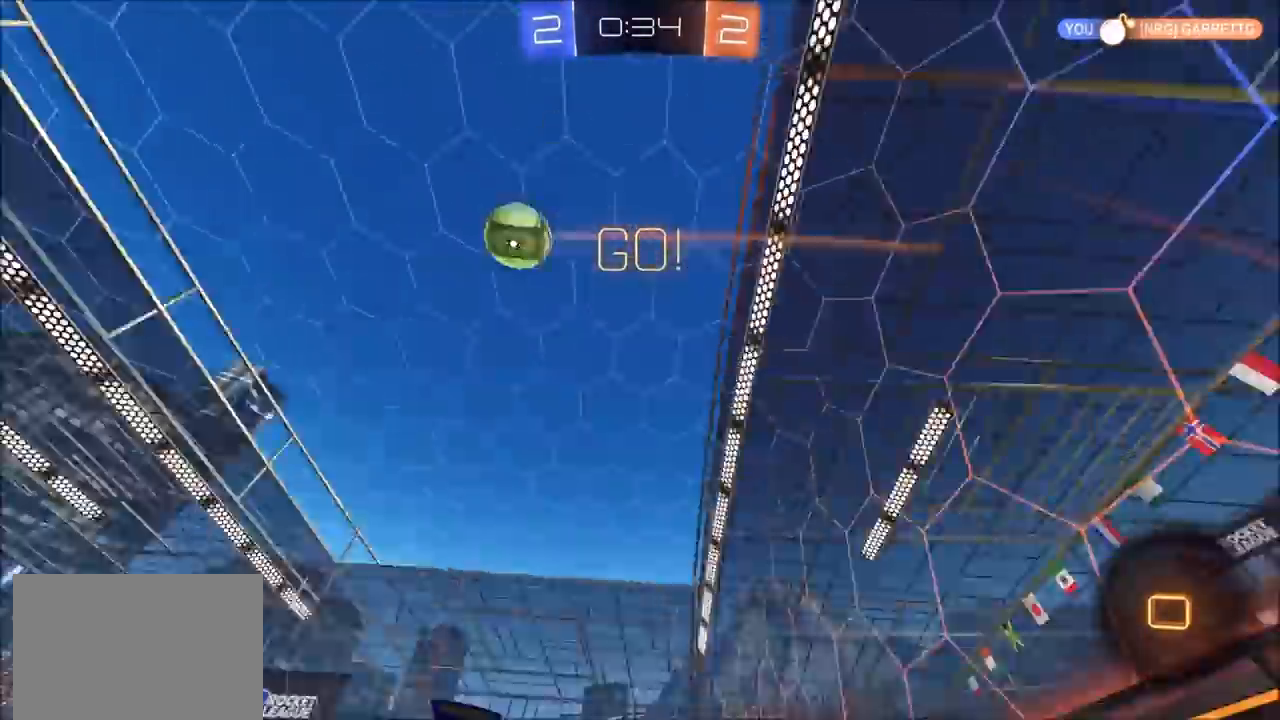
{"buttons": ["R2"], "left_stick": "up-right", "right_stick": "center", "events": [[50, "left_stick", "up-right"], [83, "L1", "down"], [183, "L1", "up"]]}
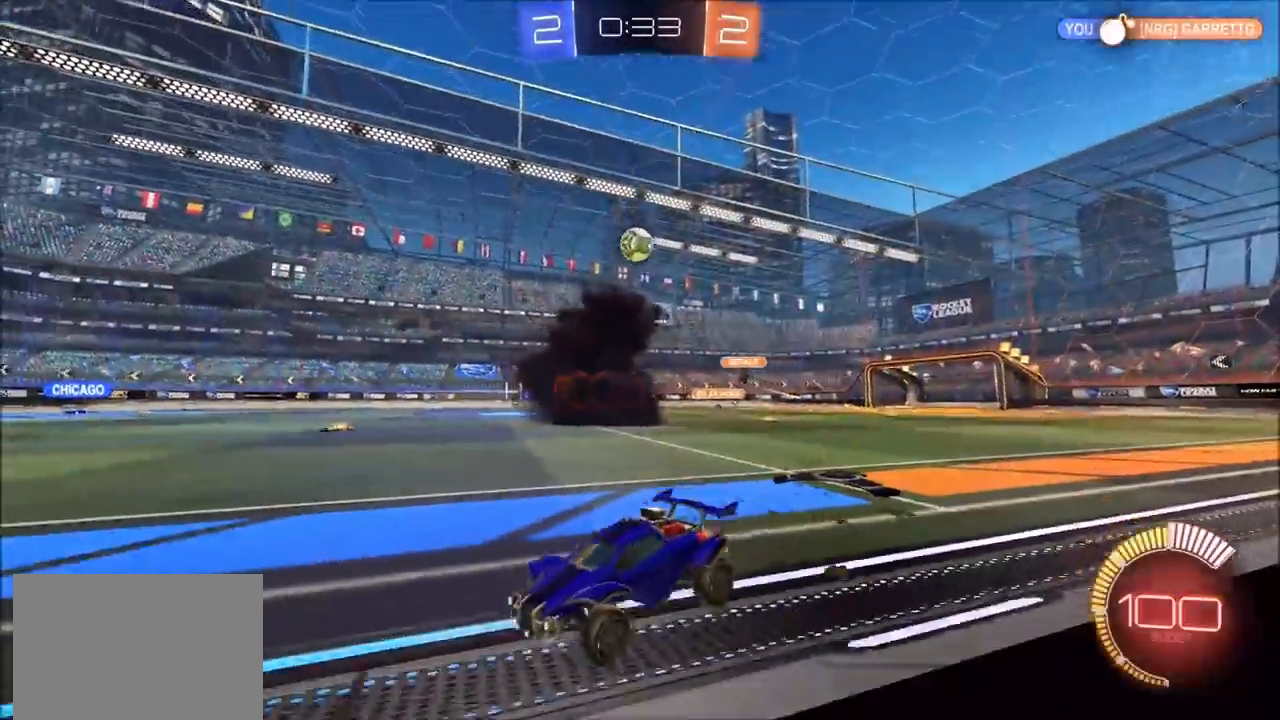
{"buttons": ["R2"], "left_stick": "center", "right_stick": "center", "events": [[283, "left_stick", "center"]]}
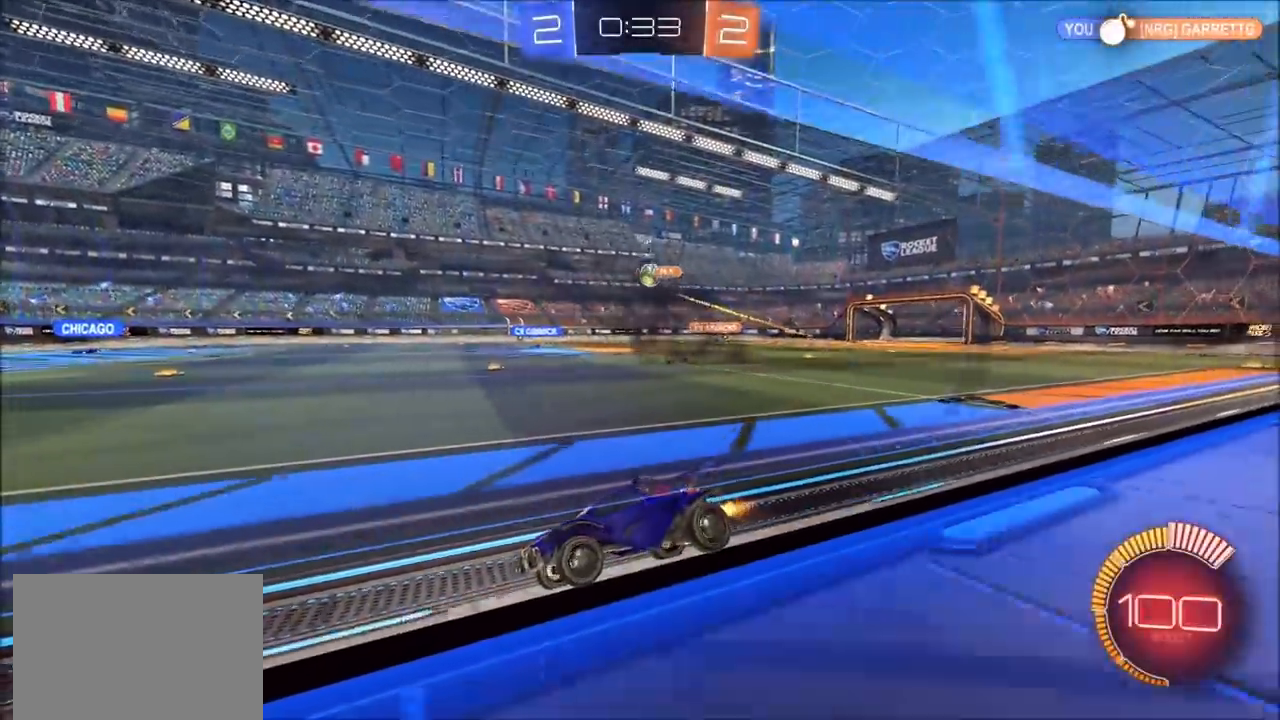
{"buttons": ["CIRCLE", "R2"], "left_stick": "center", "right_stick": "center", "events": [[150, "CIRCLE", "down"], [167, "left_stick", "up-right"], [467, "left_stick", "center"]]}
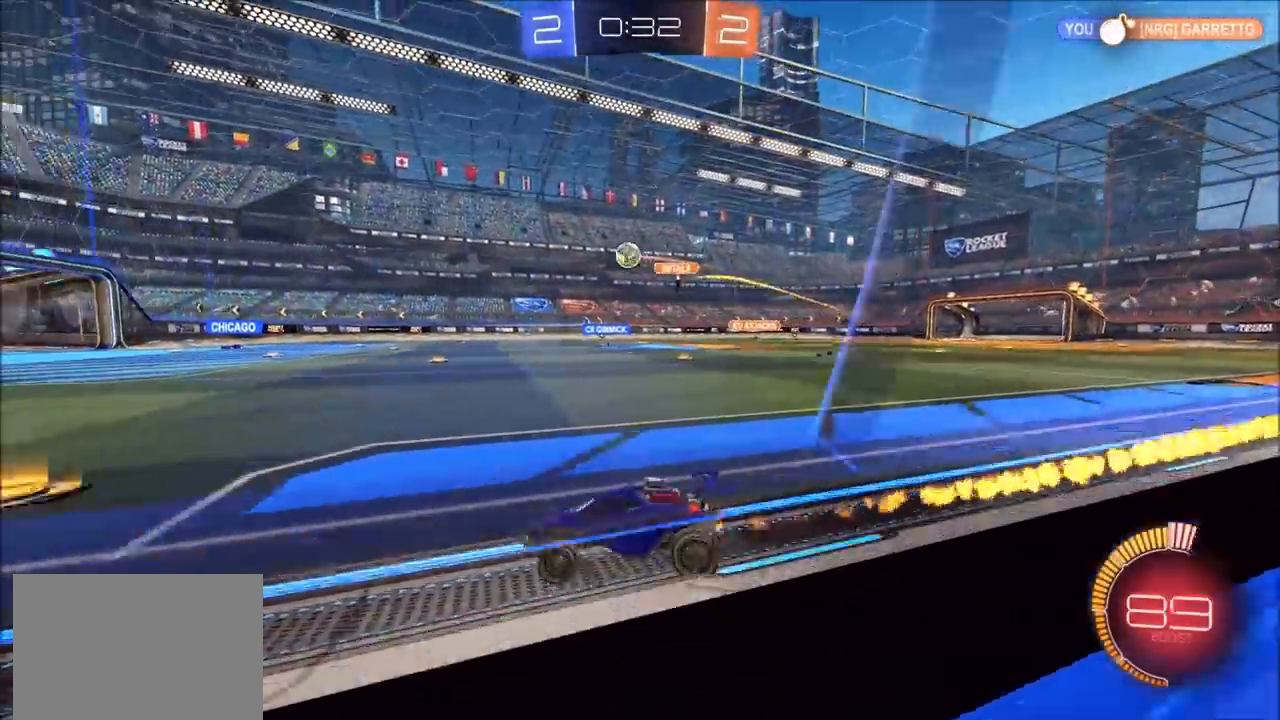
{"buttons": ["R2"], "left_stick": "left", "right_stick": "center", "events": [[17, "CIRCLE", "up"], [367, "left_stick", "left"]]}
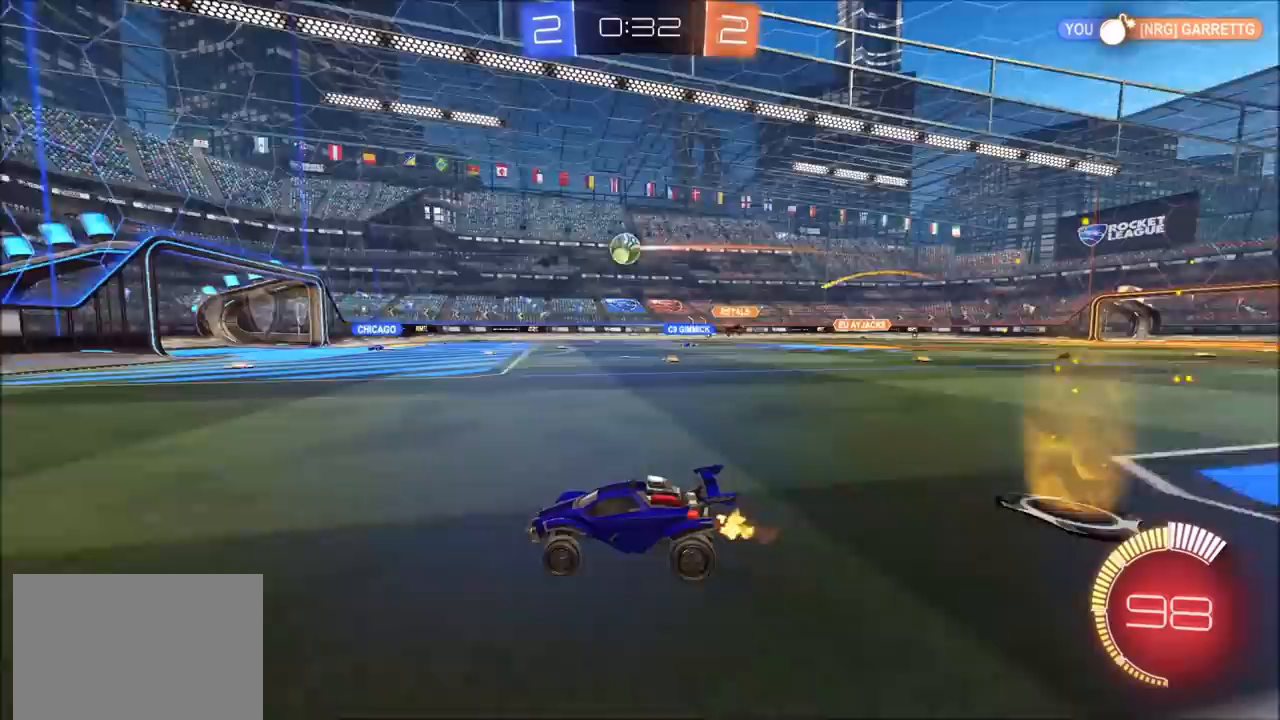
{"buttons": ["L1", "R2"], "left_stick": "up-right", "right_stick": "center", "events": [[50, "left_stick", "center"], [150, "left_stick", "left"], [217, "L2", "down"], [250, "R2", "up"], [250, "left_stick", "up-right"], [417, "L1", "down"], [433, "L2", "up"], [467, "R2", "down"]]}
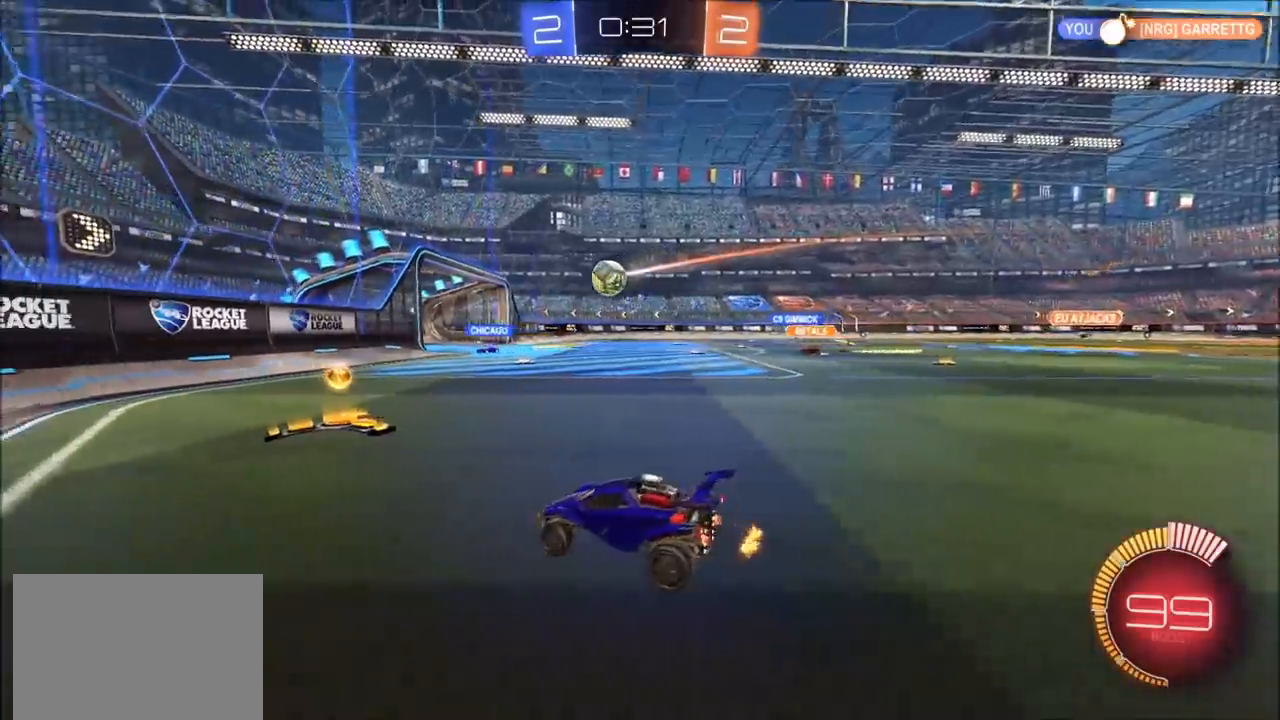
{"buttons": ["R2"], "left_stick": "right", "right_stick": "center", "events": [[33, "L1", "up"], [83, "CIRCLE", "down"], [117, "left_stick", "center"], [167, "left_stick", "right"], [200, "CIRCLE", "up"], [217, "L2", "down"], [250, "R2", "up"], [417, "R2", "down"], [433, "L2", "up"]]}
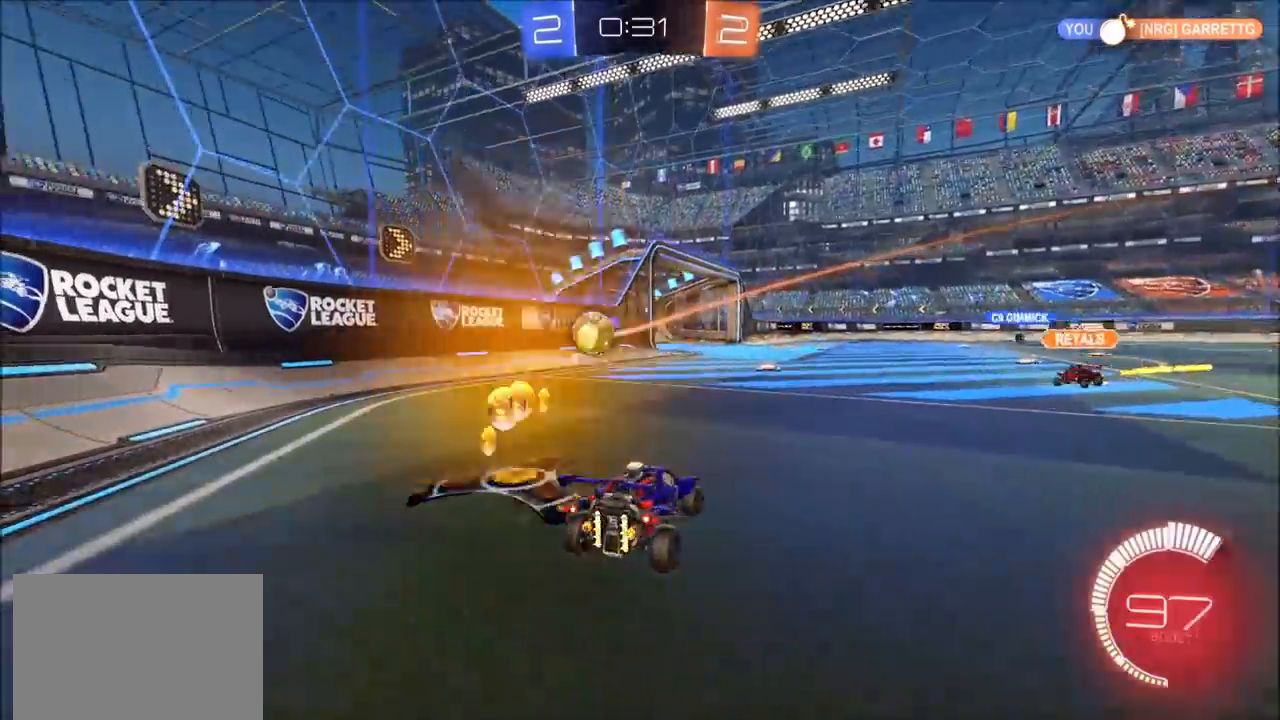
{"buttons": ["R2"], "left_stick": "down", "right_stick": "center", "events": [[67, "left_stick", "center"], [100, "CIRCLE", "down"], [133, "left_stick", "up-left"], [167, "CROSS", "down"], [183, "left_stick", "up"], [217, "CIRCLE", "up"], [267, "CROSS", "up"], [400, "left_stick", "center"], [500, "left_stick", "down"]]}
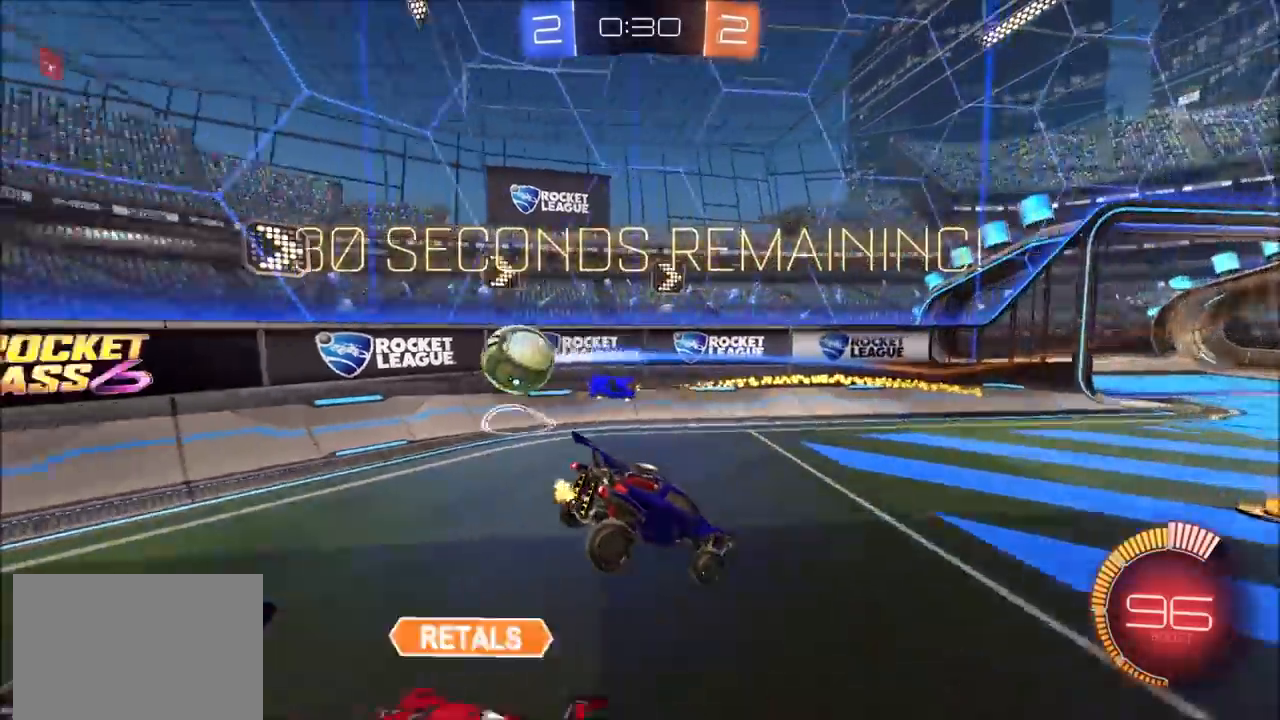
{"buttons": ["R2"], "left_stick": "down-left", "right_stick": "center", "events": [[283, "left_stick", "down-left"]]}
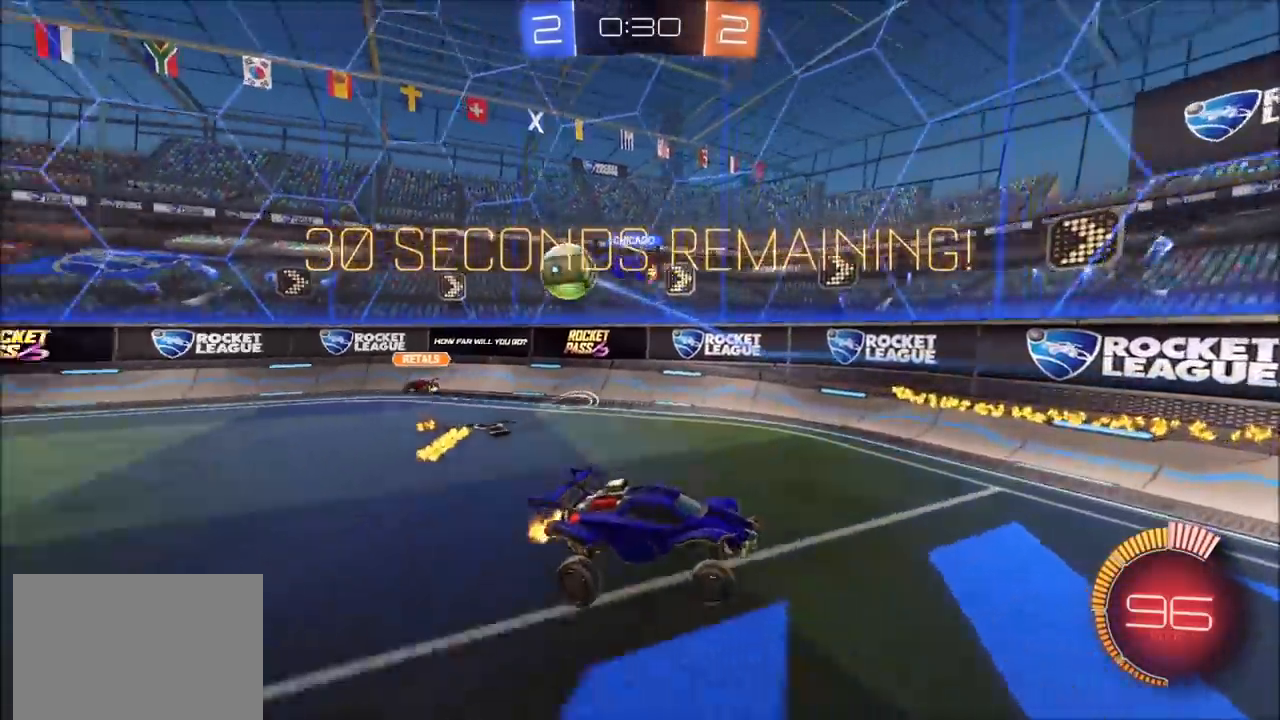
{"buttons": ["R2"], "left_stick": "left", "right_stick": "center", "events": [[50, "left_stick", "center"], [183, "left_stick", "up-left"], [367, "left_stick", "left"]]}
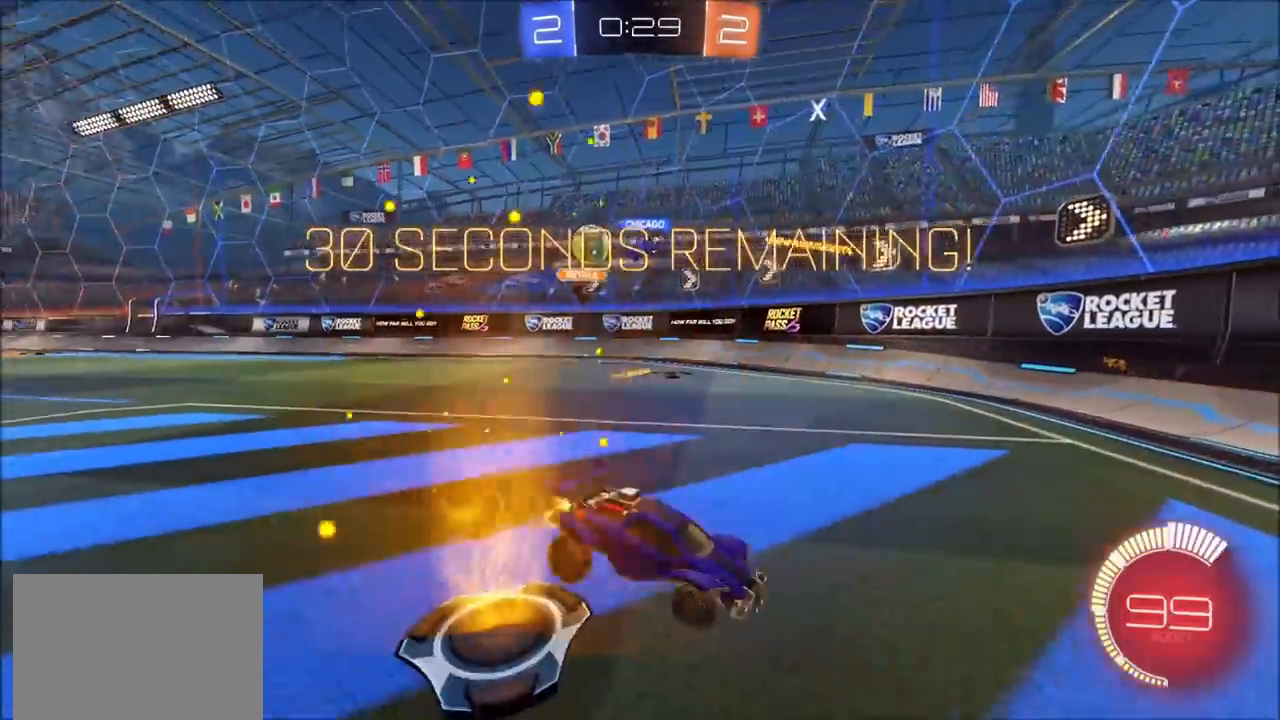
{"buttons": ["R2"], "left_stick": "left", "right_stick": "center", "events": []}
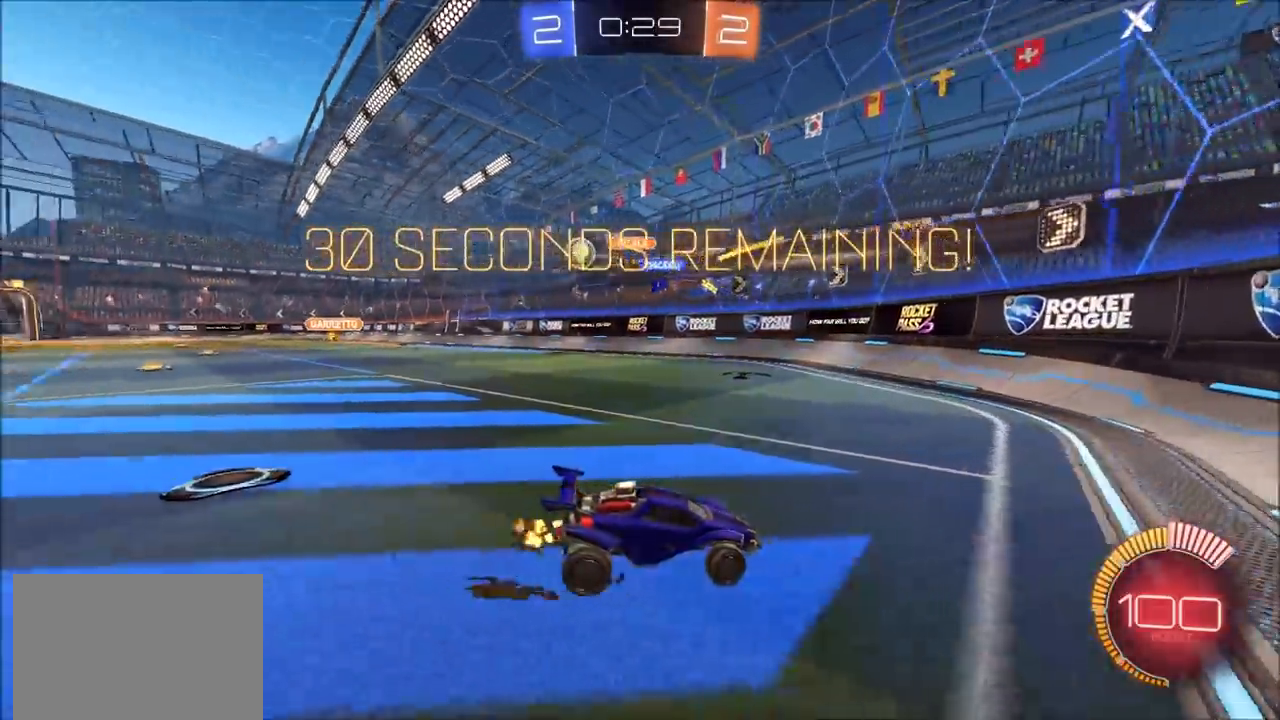
{"buttons": ["R2"], "left_stick": "right", "right_stick": "center", "events": [[183, "left_stick", "center"], [233, "left_stick", "right"], [283, "L1", "down"], [400, "L1", "up"]]}
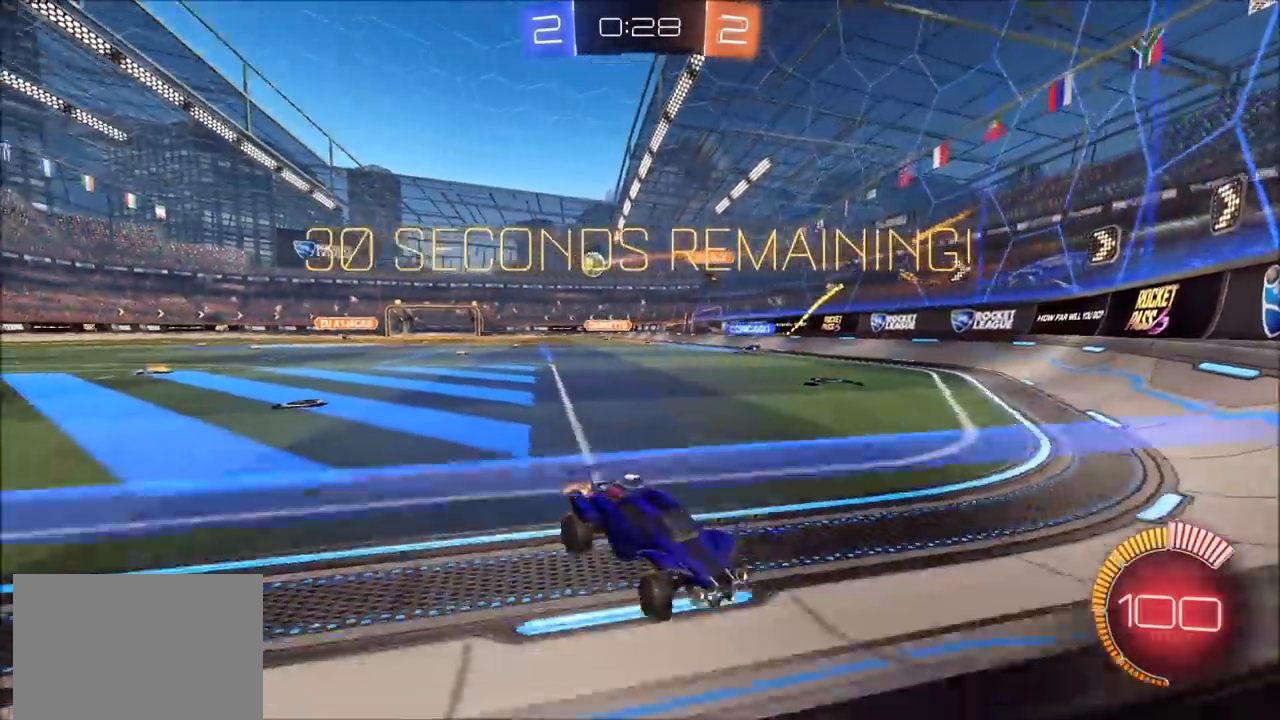
{"buttons": ["R2"], "left_stick": "right", "right_stick": "center", "events": [[17, "L2", "down"], [83, "R2", "up"], [100, "L2", "up"], [200, "R2", "down"]]}
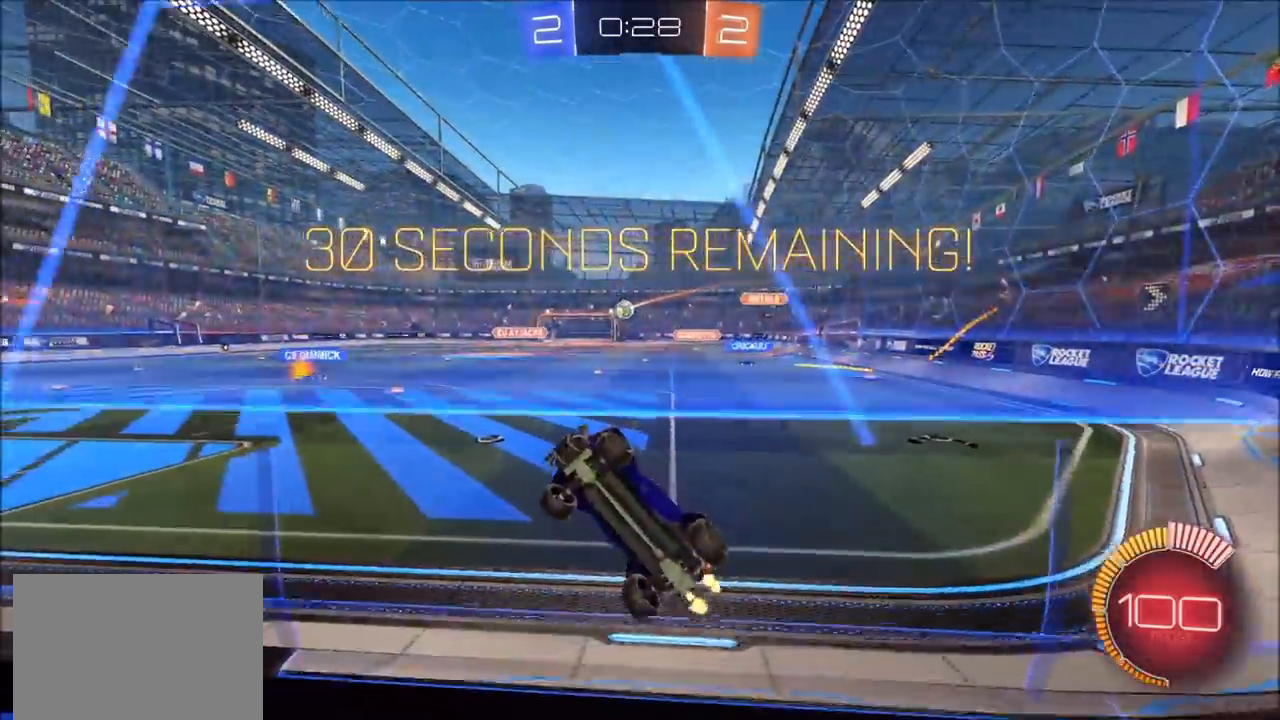
{"buttons": ["R2"], "left_stick": "left", "right_stick": "center", "events": [[200, "left_stick", "center"], [417, "left_stick", "left"]]}
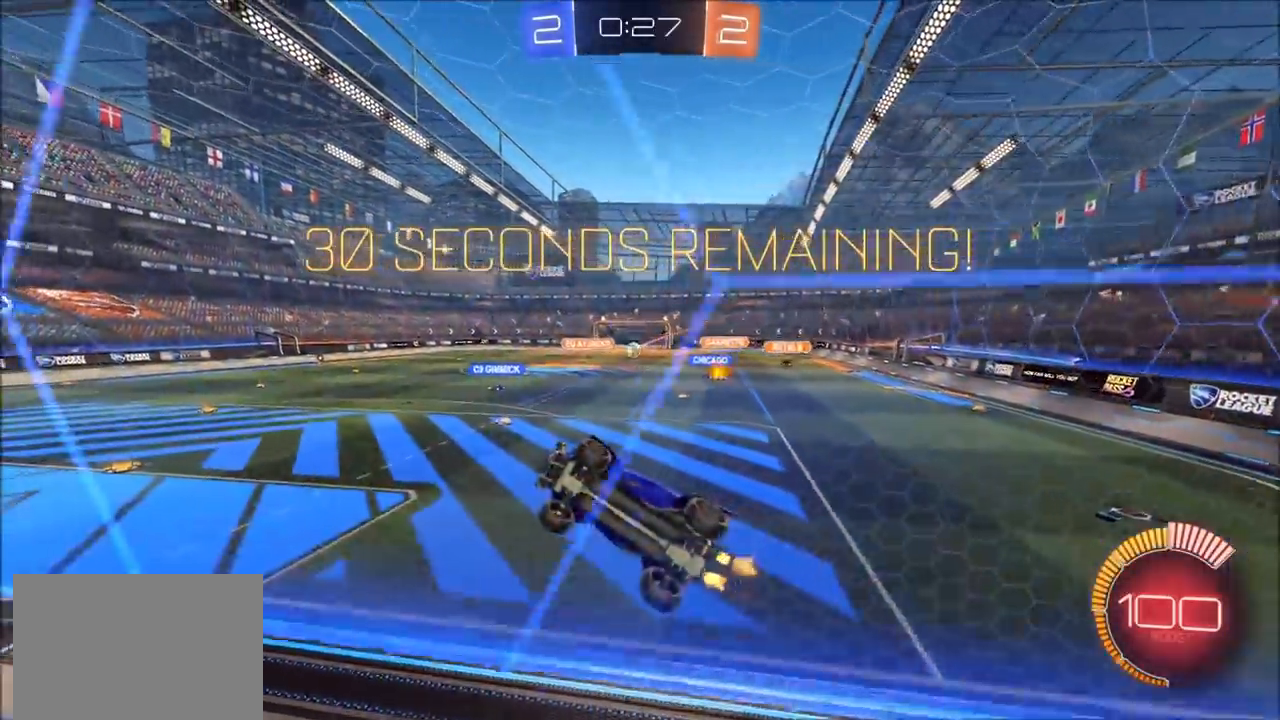
{"buttons": ["R2"], "left_stick": "center", "right_stick": "center", "events": [[33, "left_stick", "center"], [117, "R2", "up"], [233, "R2", "down"]]}
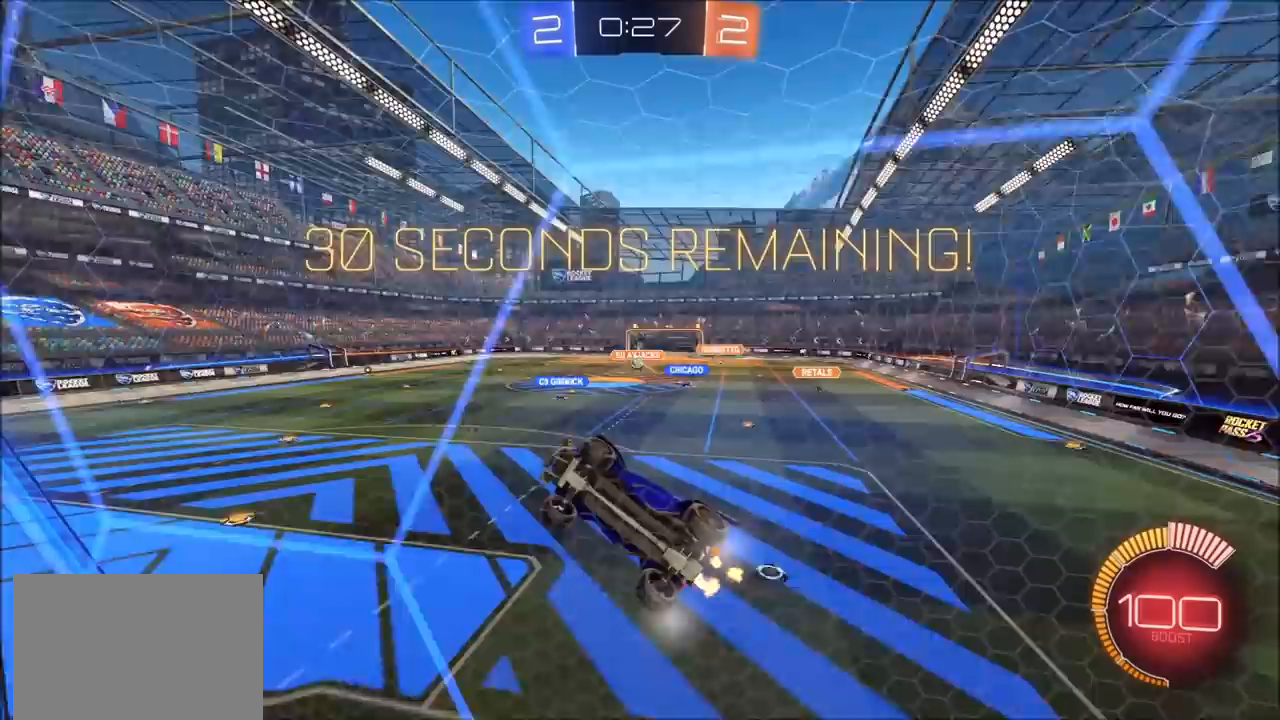
{"buttons": ["R2"], "left_stick": "right", "right_stick": "center", "events": [[417, "left_stick", "right"]]}
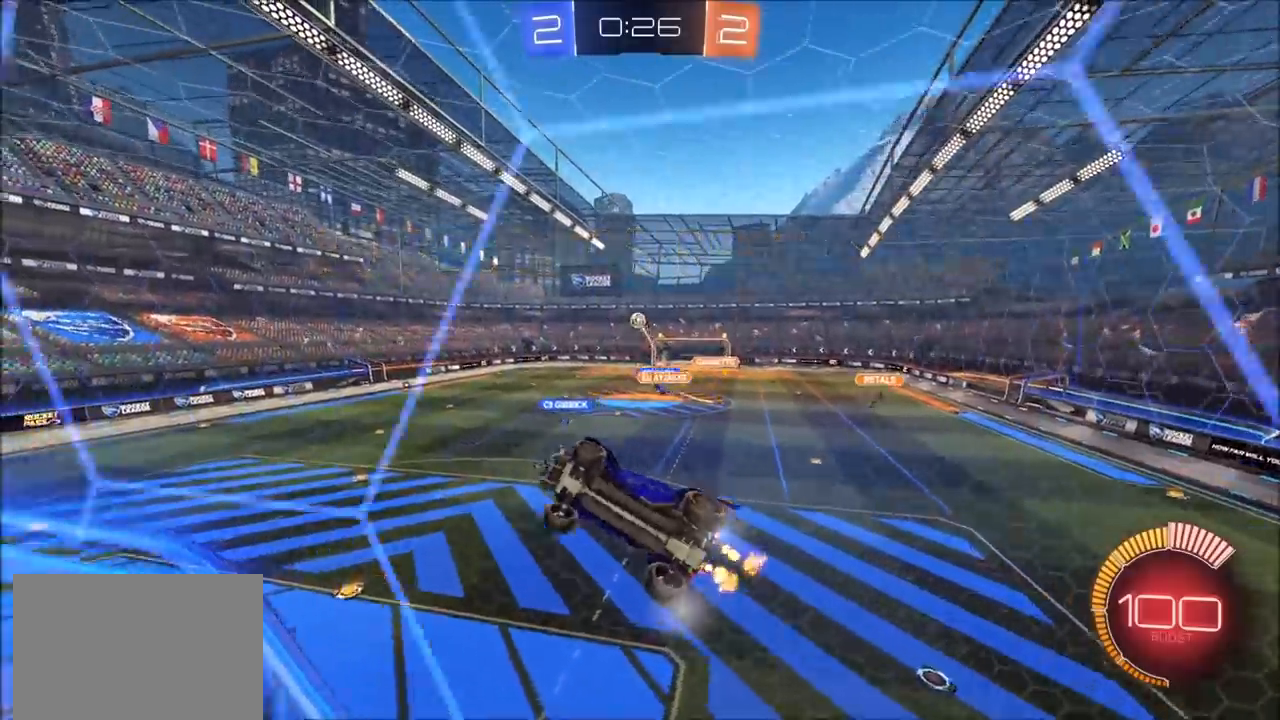
{"buttons": ["CROSS", "R2"], "left_stick": "down-left", "right_stick": "center", "events": [[117, "left_stick", "center"], [183, "L2", "down"], [200, "left_stick", "up-right"], [300, "L2", "up"], [317, "left_stick", "center"], [400, "CROSS", "down"], [400, "left_stick", "down-left"]]}
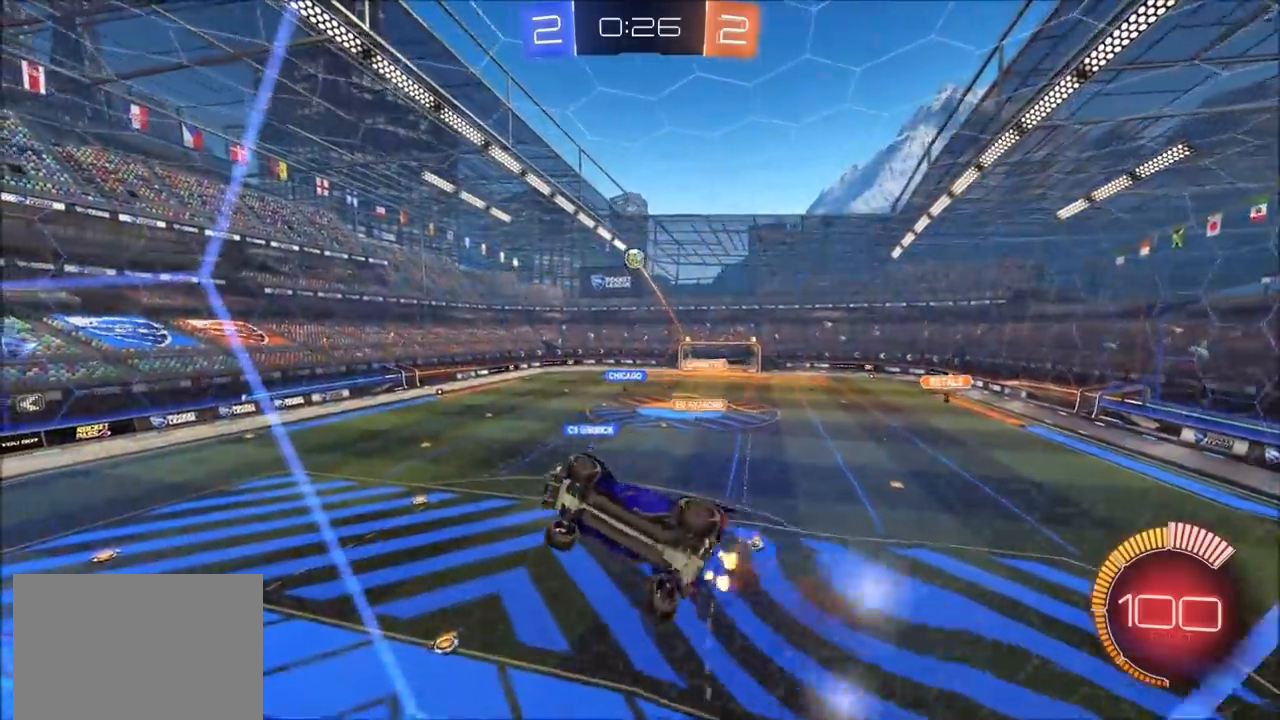
{"buttons": ["CIRCLE", "L1", "R2"], "left_stick": "right", "right_stick": "center", "events": [[17, "left_stick", "down"], [67, "CIRCLE", "down"], [133, "L1", "down"], [150, "left_stick", "down-right"], [200, "CROSS", "up"], [333, "left_stick", "right"]]}
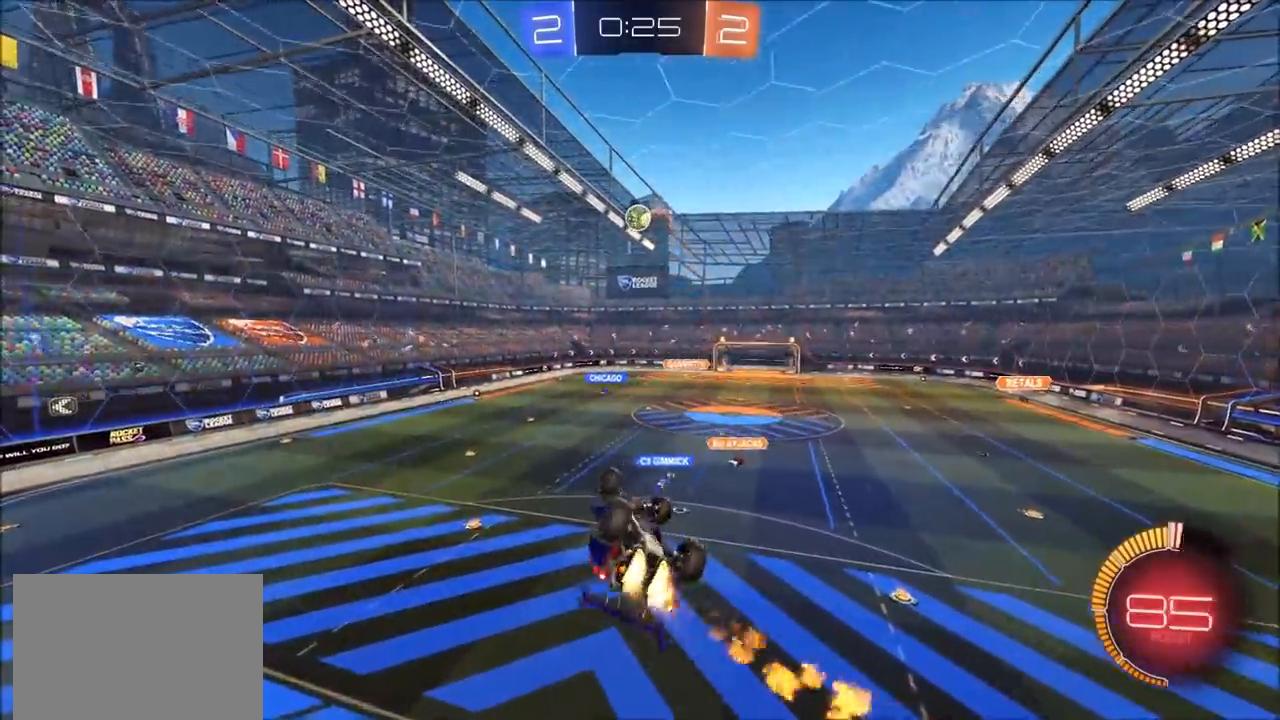
{"buttons": ["CROSS"], "left_stick": "center", "right_stick": "center", "events": [[350, "CIRCLE", "up"], [367, "L1", "up"], [433, "R2", "up"], [433, "left_stick", "center"], [483, "CROSS", "down"]]}
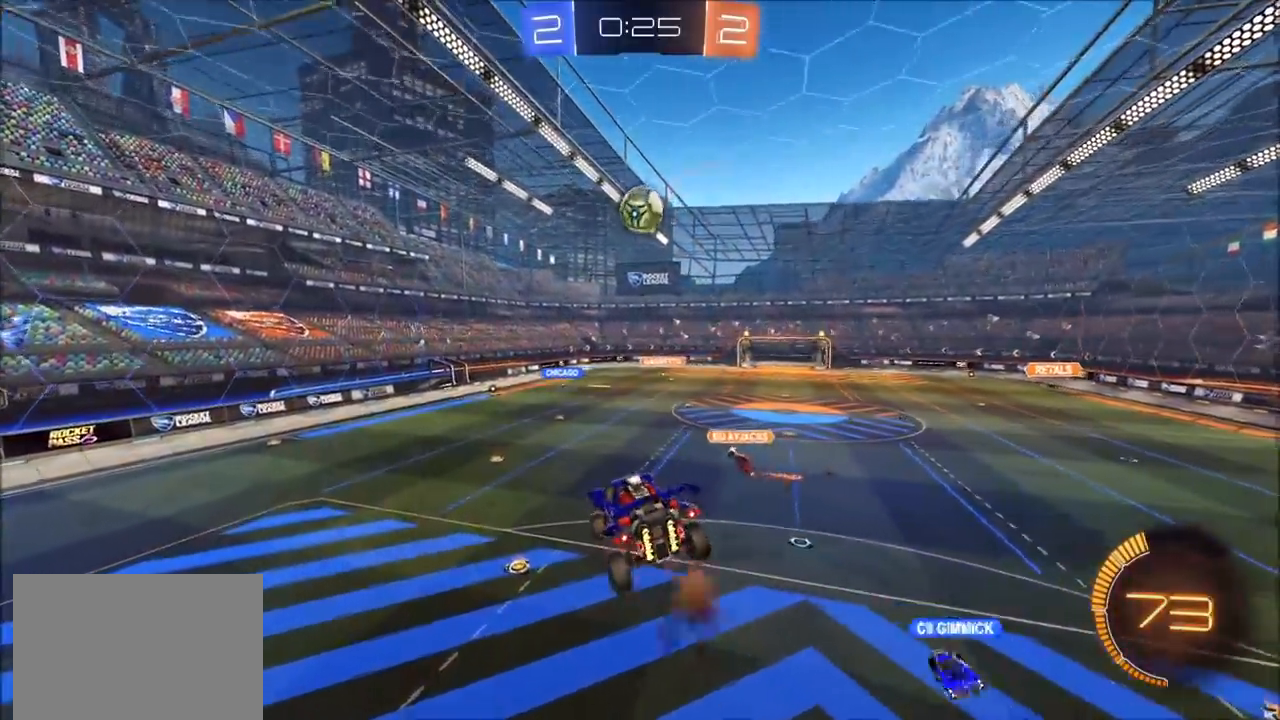
{"buttons": [], "left_stick": "up", "right_stick": "center", "events": [[50, "left_stick", "down-right"], [117, "CROSS", "up"], [250, "left_stick", "center"], [417, "left_stick", "up"]]}
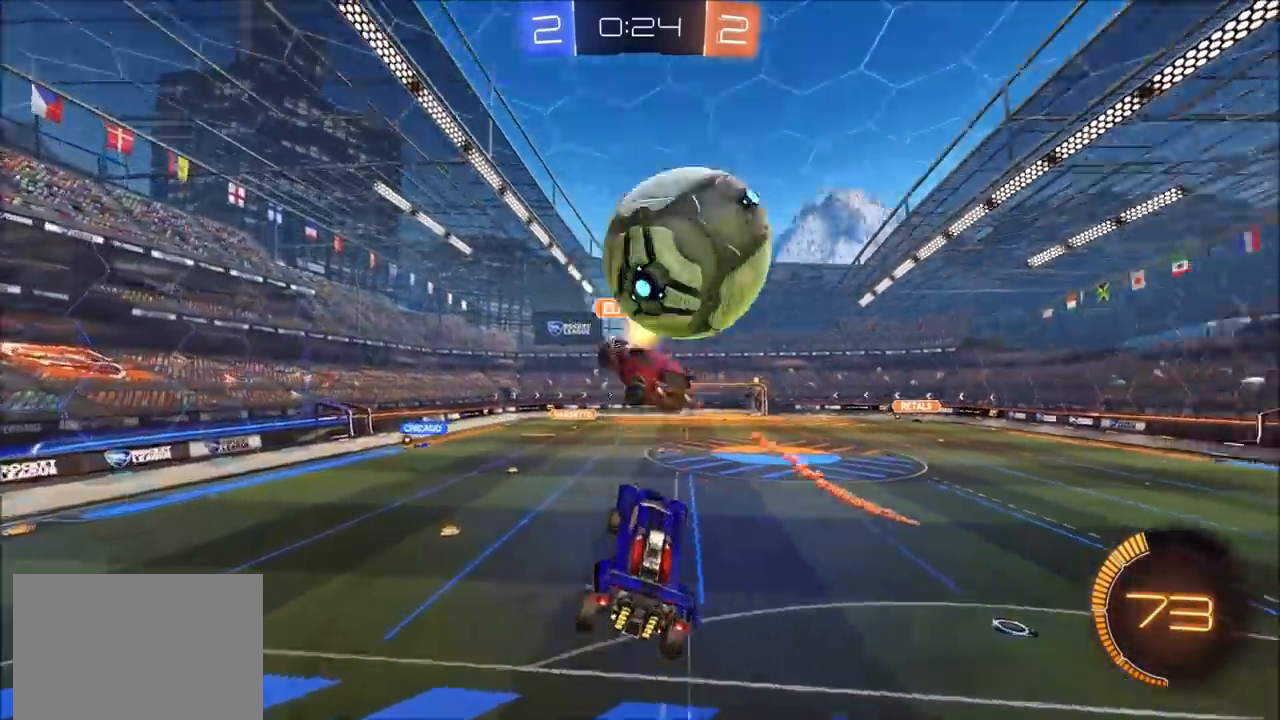
{"buttons": ["R2"], "left_stick": "center", "right_stick": "center", "events": [[83, "left_stick", "up-left"], [267, "left_stick", "center"], [333, "left_stick", "down-left"], [383, "left_stick", "left"], [483, "R2", "down"], [500, "left_stick", "center"]]}
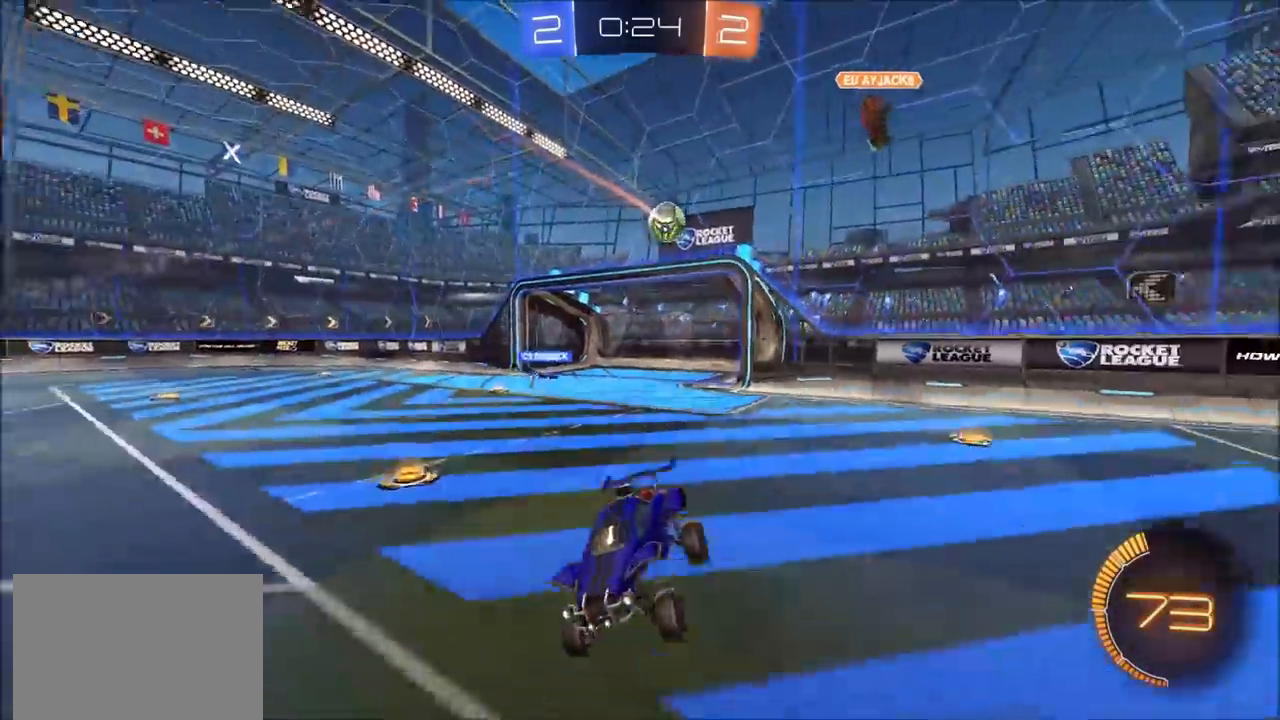
{"buttons": ["R2"], "left_stick": "up-right", "right_stick": "center", "events": [[67, "left_stick", "left"], [400, "left_stick", "center"], [483, "left_stick", "up-right"]]}
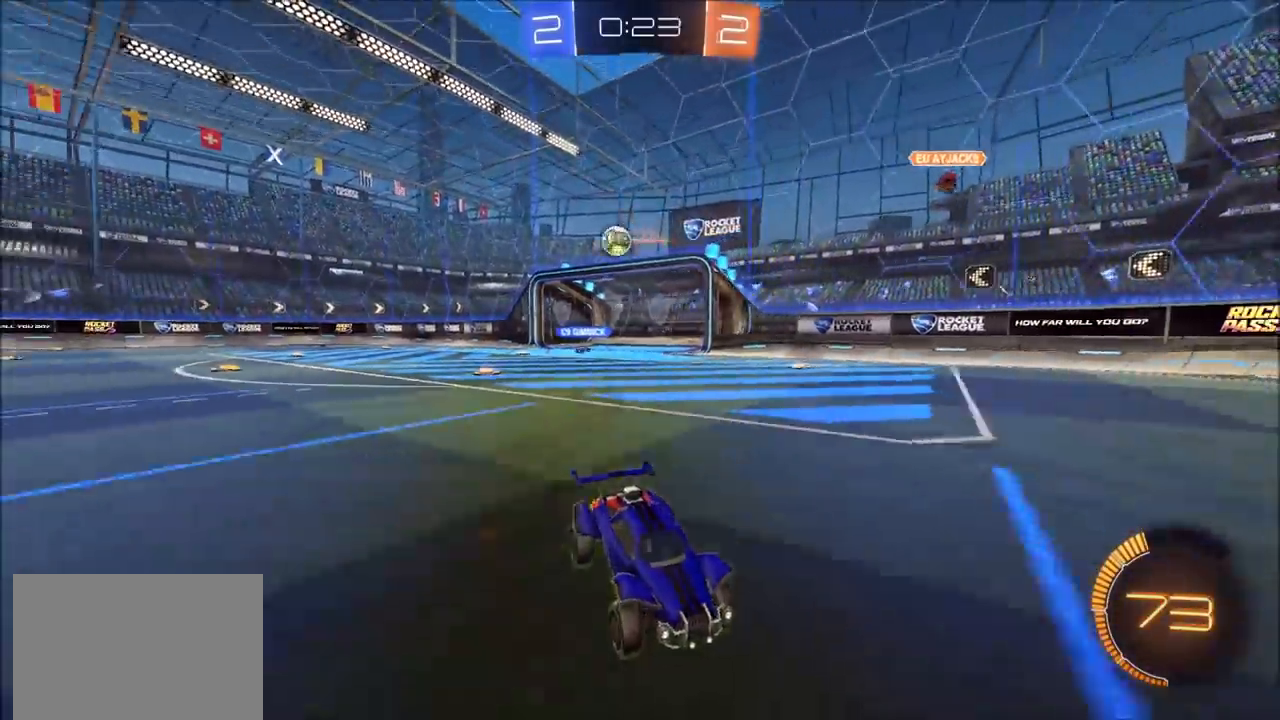
{"buttons": ["L2"], "left_stick": "left", "right_stick": "center", "events": [[17, "L1", "down"], [133, "L1", "up"], [300, "left_stick", "center"], [433, "R2", "up"], [450, "left_stick", "left"], [467, "L2", "down"]]}
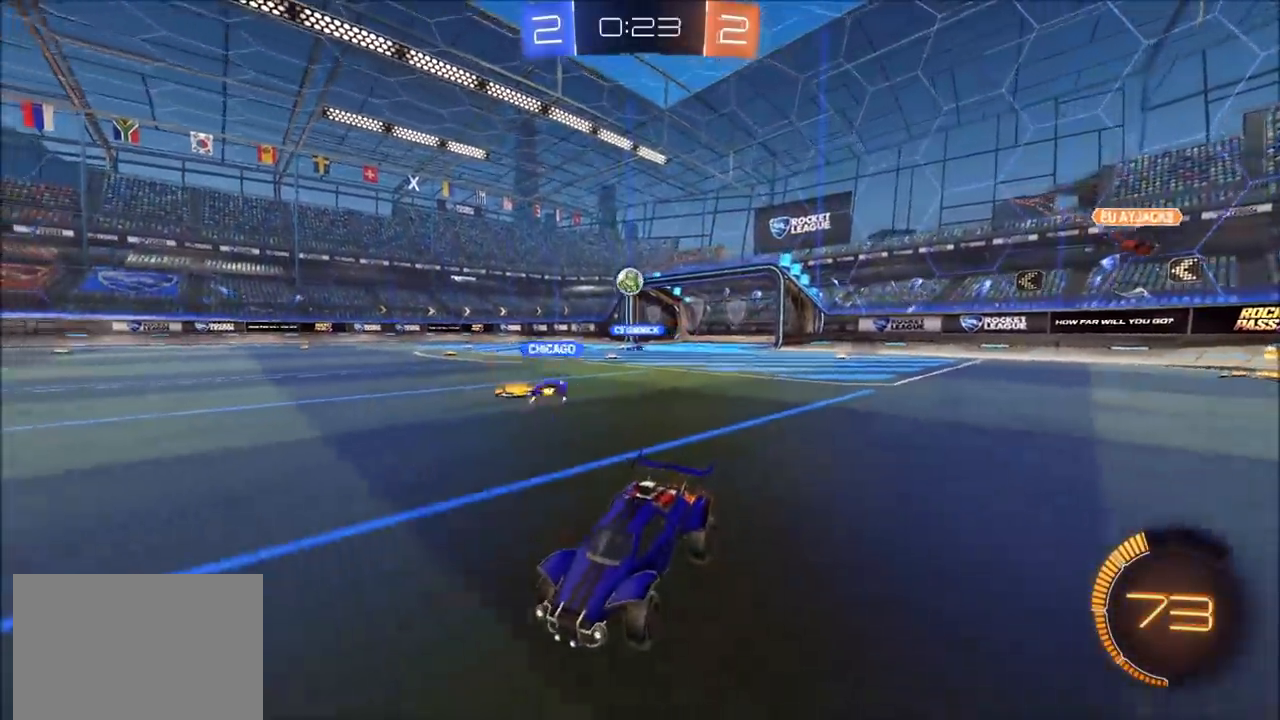
{"buttons": ["R2"], "left_stick": "right", "right_stick": "center", "events": [[33, "R2", "down"], [50, "L2", "up"], [67, "left_stick", "center"], [167, "left_stick", "right"]]}
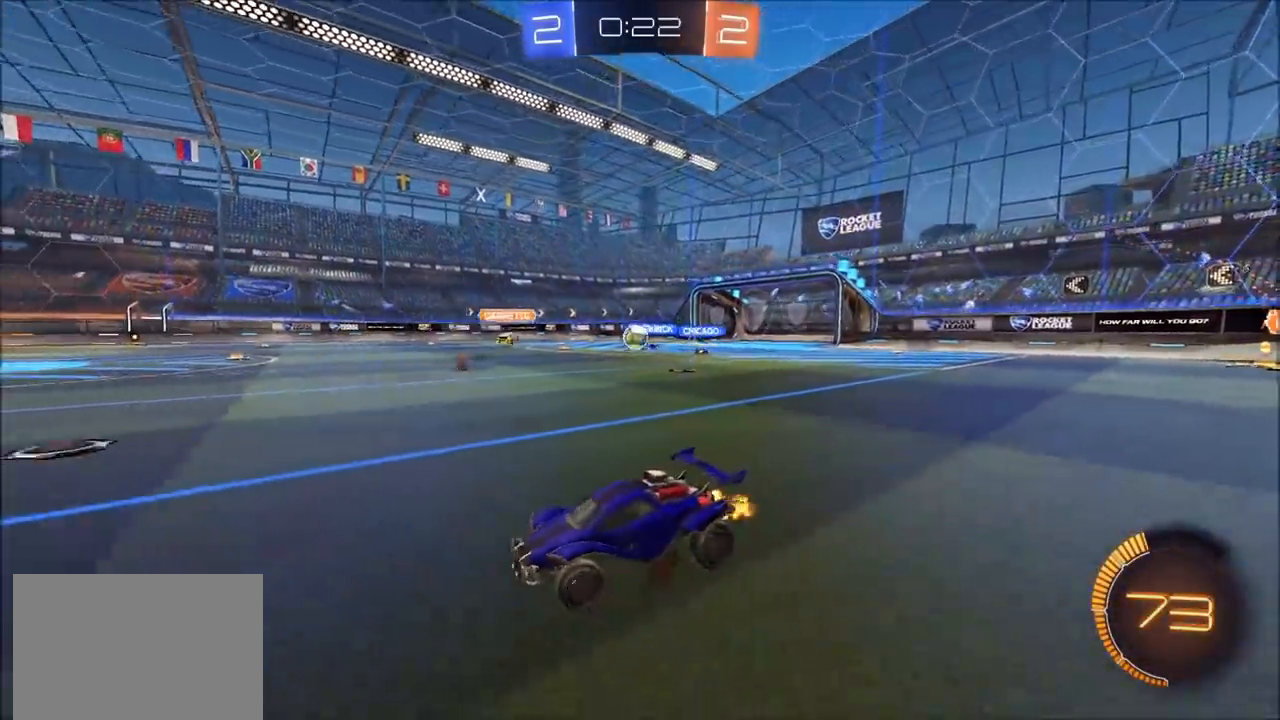
{"buttons": ["R2"], "left_stick": "up-right", "right_stick": "center", "events": [[300, "left_stick", "up-right"], [317, "R2", "up"], [400, "R2", "down"]]}
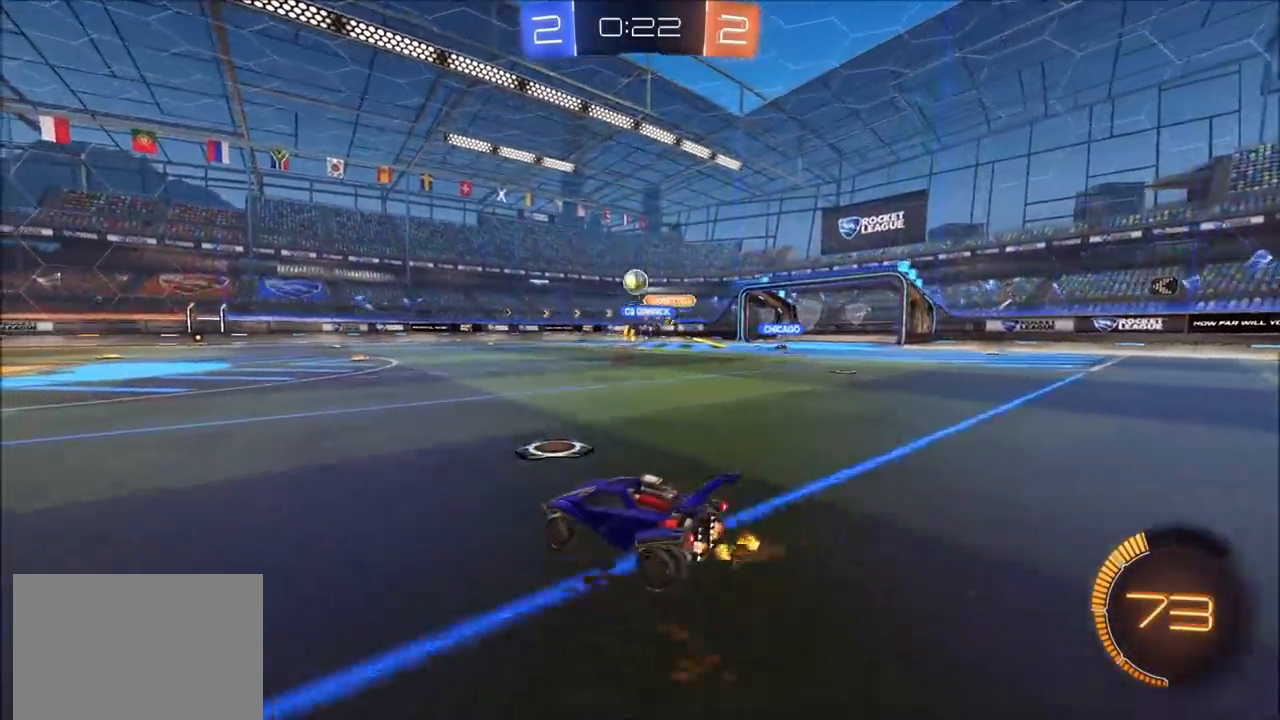
{"buttons": ["R2"], "left_stick": "up-right", "right_stick": "center", "events": []}
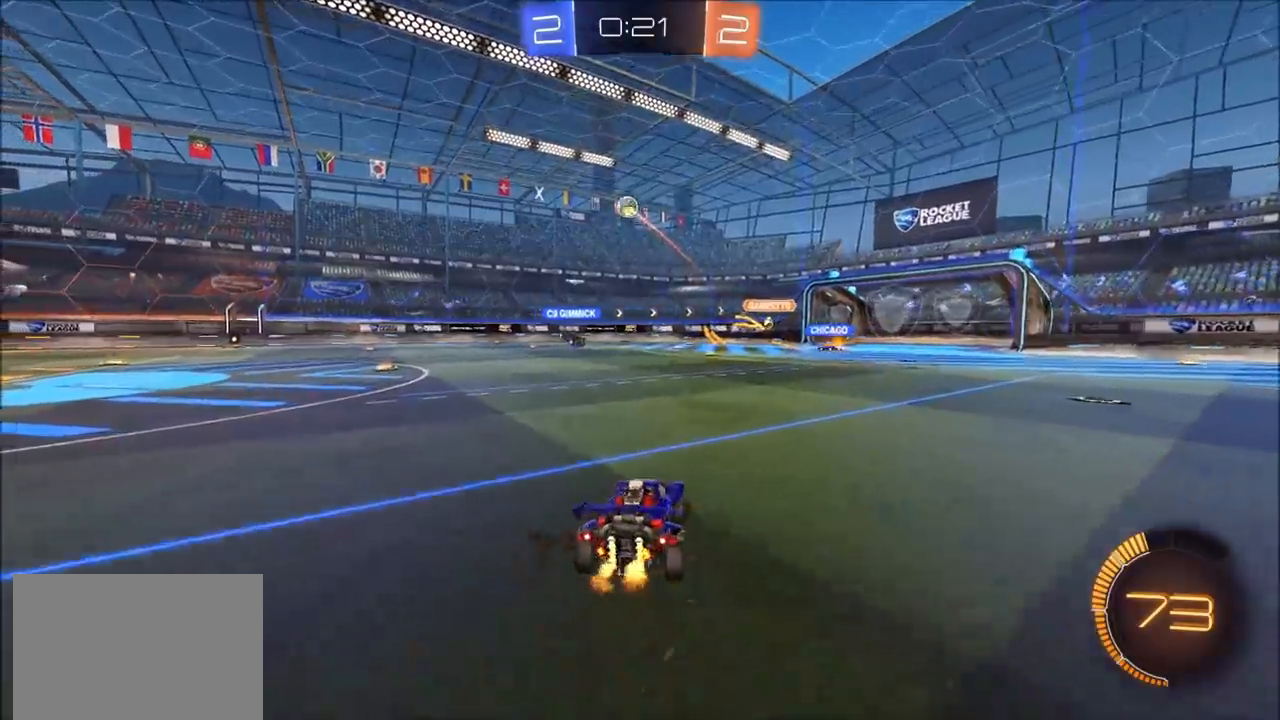
{"buttons": ["L1", "R2"], "left_stick": "up-right", "right_stick": "center", "events": [[67, "CROSS", "down"], [117, "L1", "down"], [150, "CROSS", "up"], [200, "CROSS", "down"], [200, "left_stick", "right"], [333, "left_stick", "up-right"], [350, "CROSS", "up"]]}
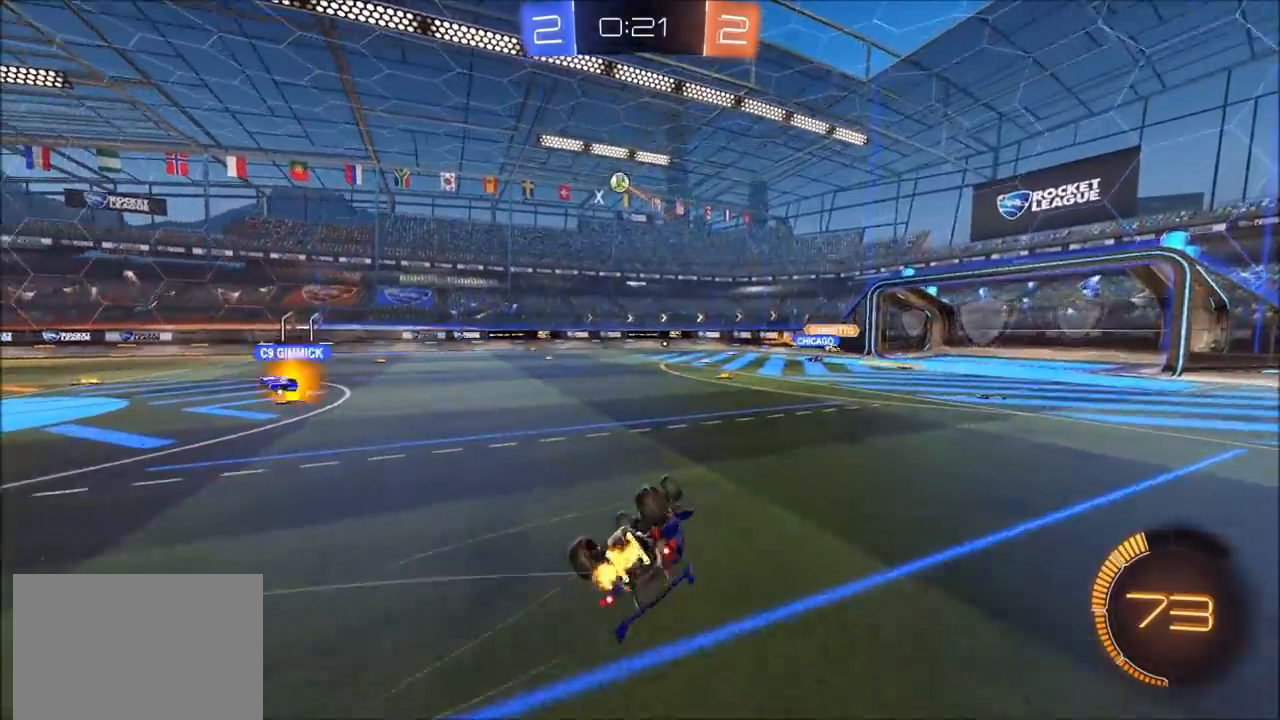
{"buttons": ["R2"], "left_stick": "center", "right_stick": "center", "events": [[33, "left_stick", "down-right"], [383, "L1", "up"], [417, "left_stick", "center"]]}
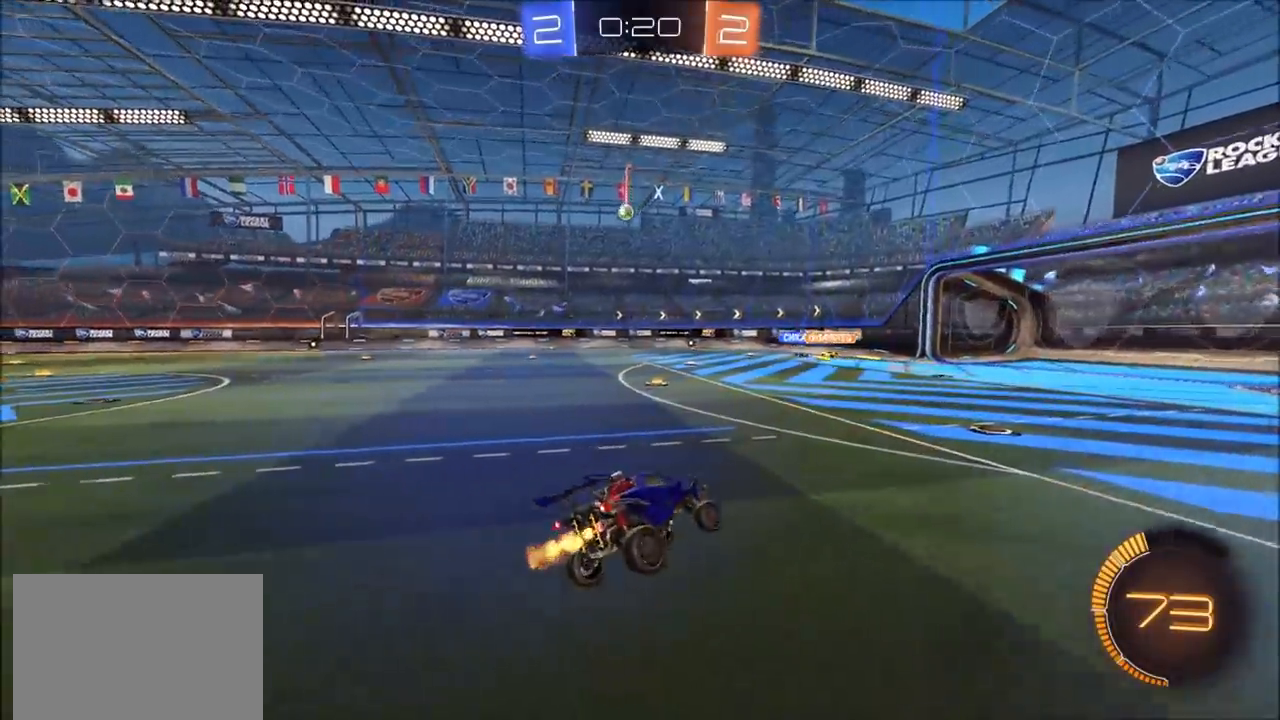
{"buttons": ["R2"], "left_stick": "center", "right_stick": "center", "events": [[183, "left_stick", "left"], [300, "left_stick", "center"]]}